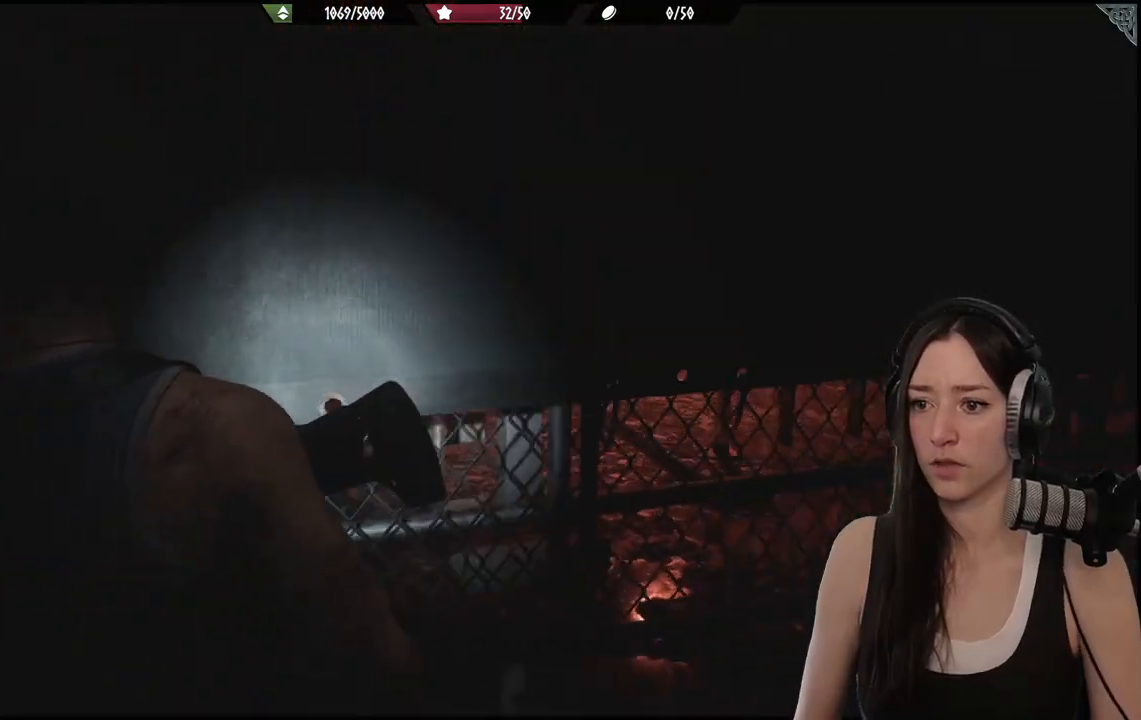
Gameplay with a controller (Xbox layout); each line is a JSON object with the inputs held at the frame after it. "events" lists button and stick changes between this image and that frame as [ms after this image, input, new state], when the widget could be followed in between.
{"buttons": [], "left_stick": "up", "right_stick": "right", "events": [[267, "right_stick", "center"], [433, "right_stick", "right"]]}
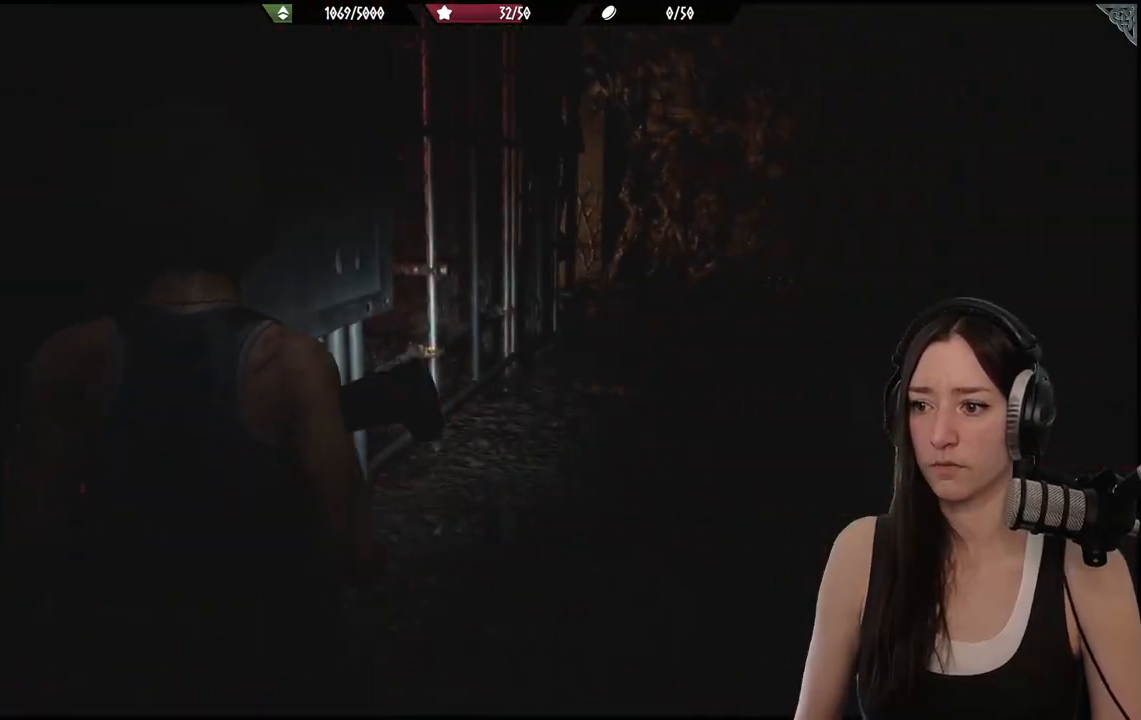
{"buttons": [], "left_stick": "up", "right_stick": "center"}
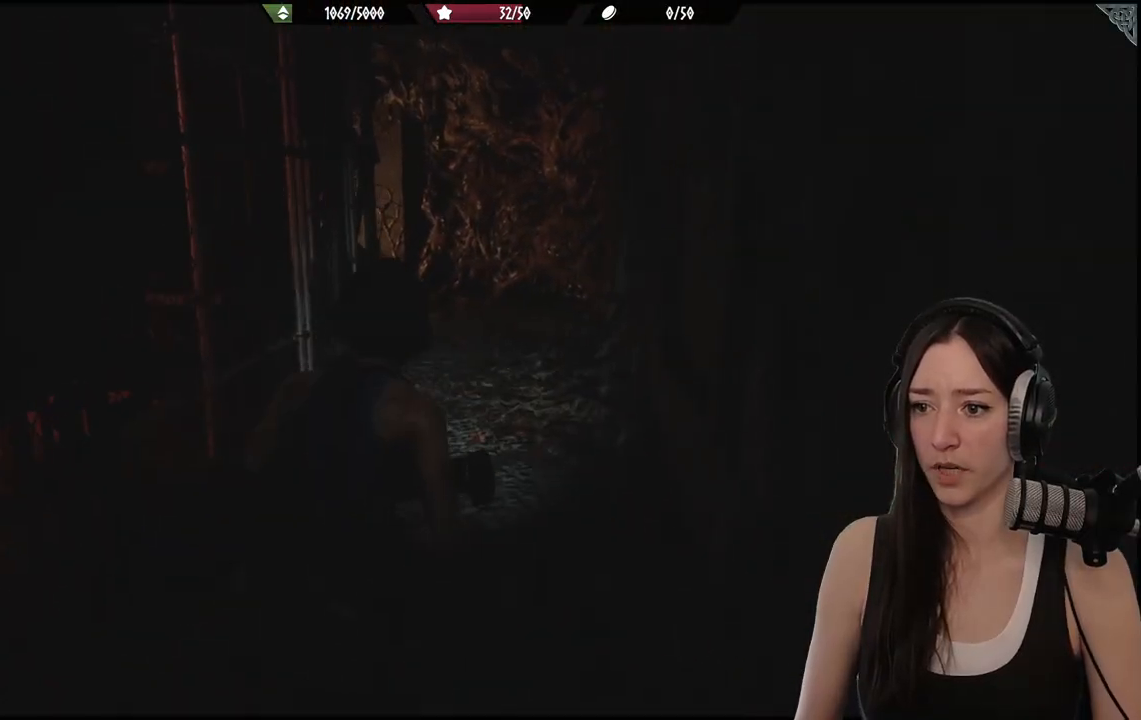
{"buttons": [], "left_stick": "up", "right_stick": "center", "events": [[33, "right_stick", "down-left"], [183, "right_stick", "center"]]}
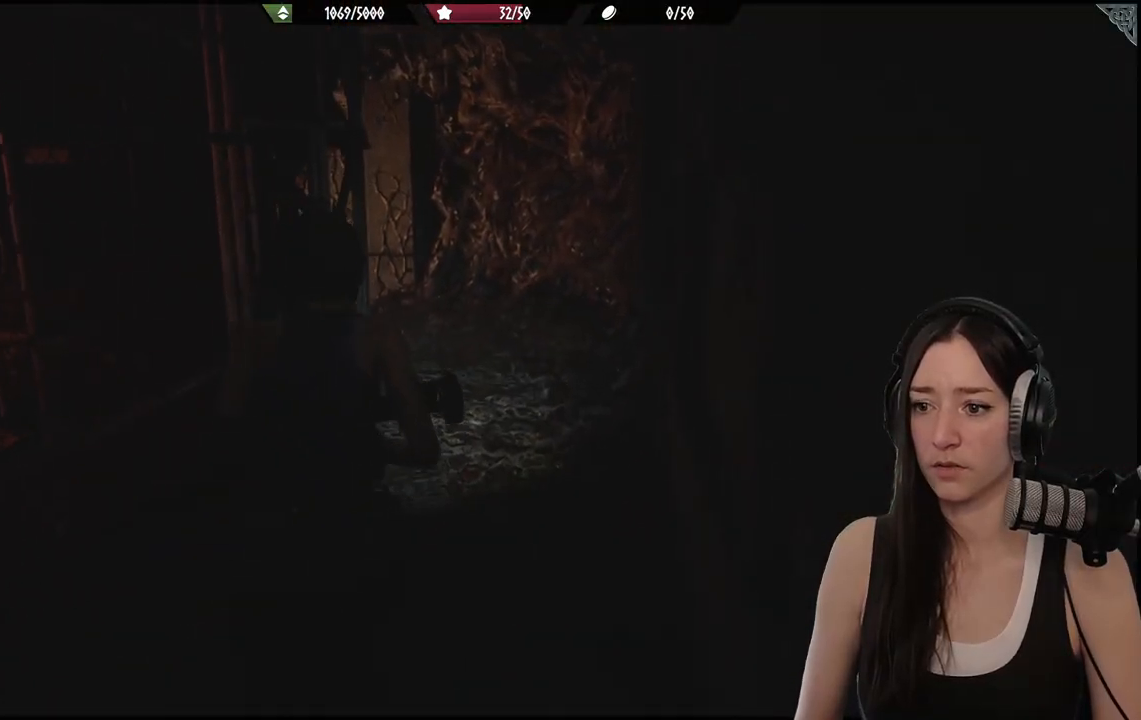
{"buttons": [], "left_stick": "up", "right_stick": "center", "events": [[17, "right_stick", "right"], [183, "right_stick", "center"]]}
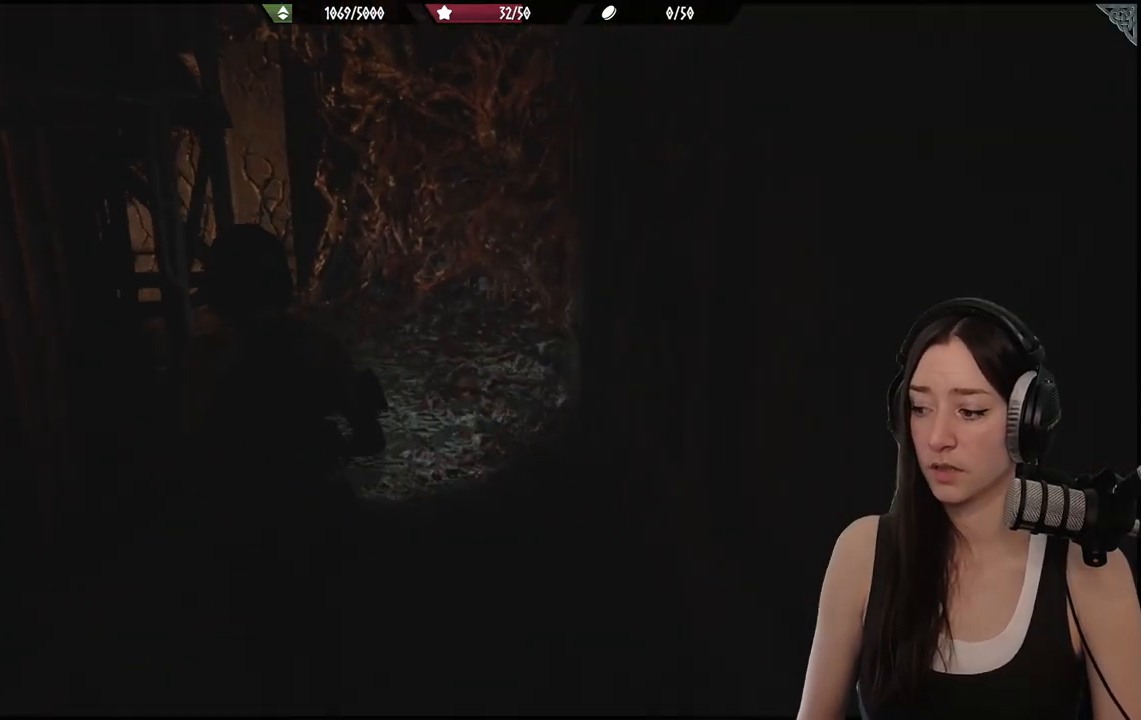
{"buttons": [], "left_stick": "up", "right_stick": "center", "events": [[250, "left_stick", "center"], [500, "left_stick", "up"]]}
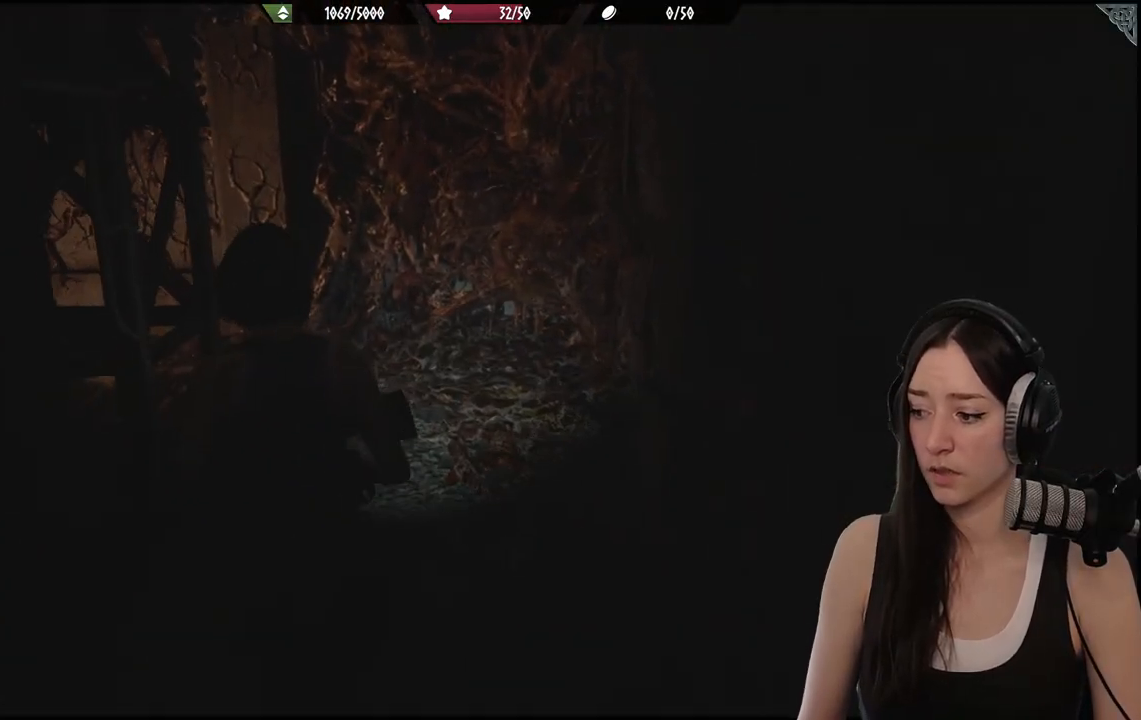
{"buttons": [], "left_stick": "up", "right_stick": "right", "events": [[250, "right_stick", "right"]]}
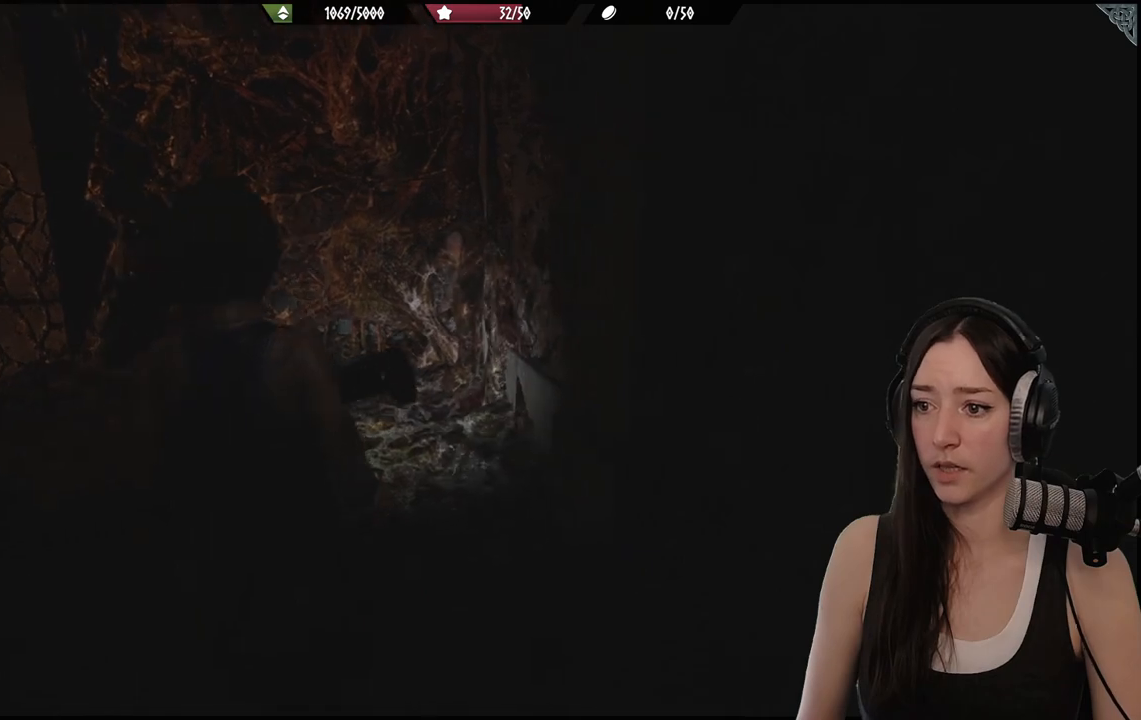
{"buttons": [], "left_stick": "up", "right_stick": "left", "events": [[17, "right_stick", "center"], [167, "right_stick", "left"]]}
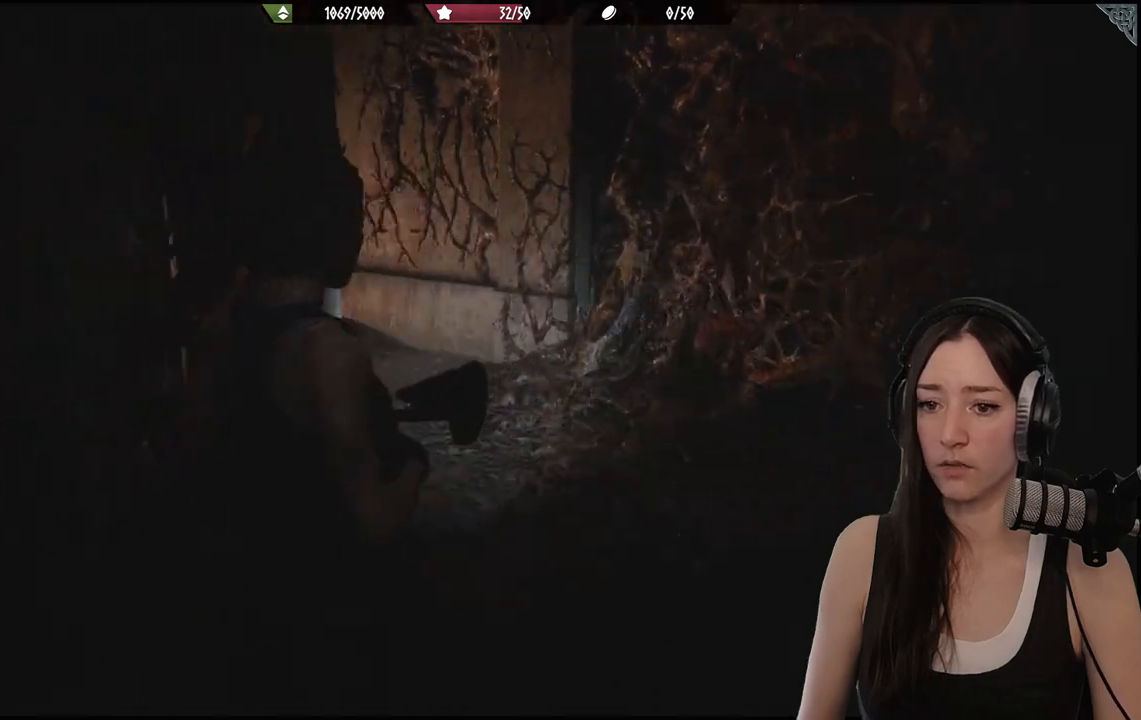
{"buttons": [], "left_stick": "up-right", "right_stick": "left"}
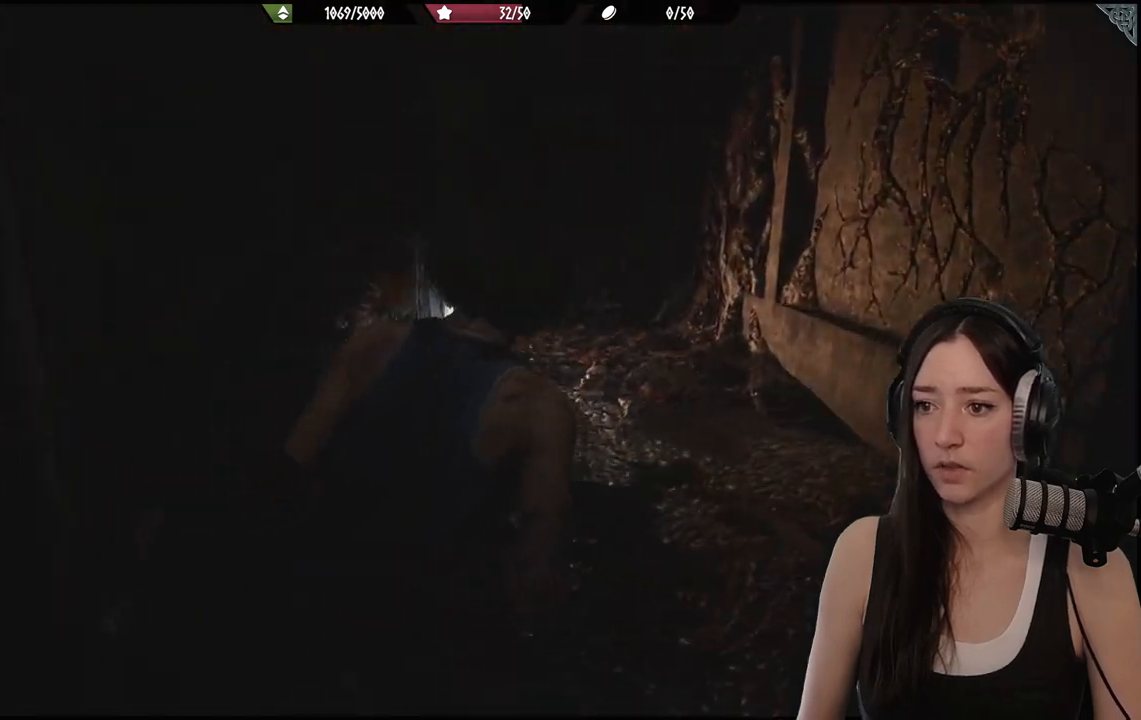
{"buttons": [], "left_stick": "up-right", "right_stick": "left", "events": [[150, "right_stick", "center"], [300, "right_stick", "left"]]}
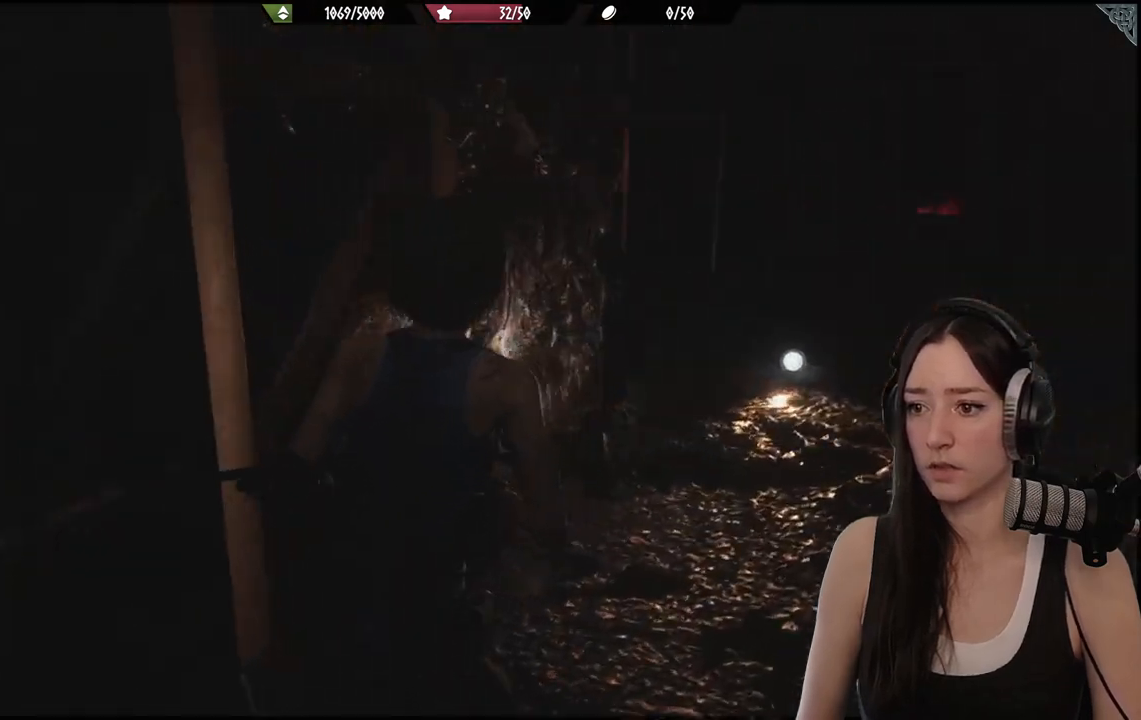
{"buttons": [], "left_stick": "up", "right_stick": "right", "events": [[67, "right_stick", "center"], [350, "right_stick", "right"], [467, "left_stick", "up"]]}
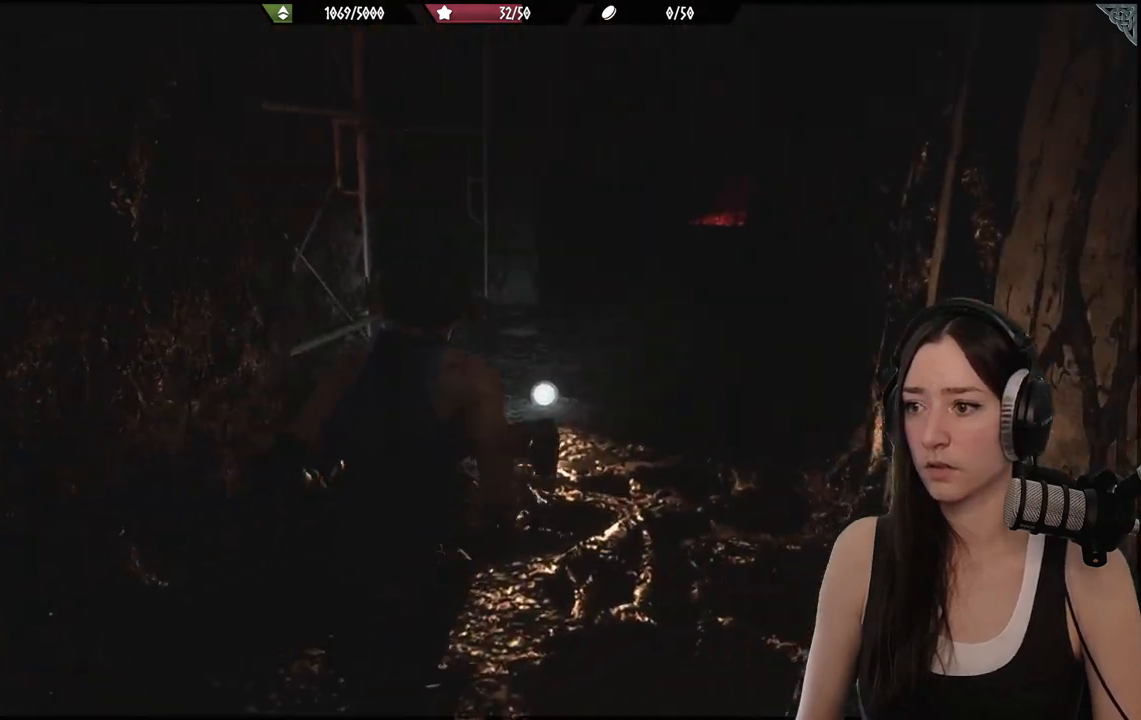
{"buttons": [], "left_stick": "up", "right_stick": "left", "events": [[17, "right_stick", "center"], [83, "L2", "down"], [450, "right_stick", "left"], [467, "L2", "up"]]}
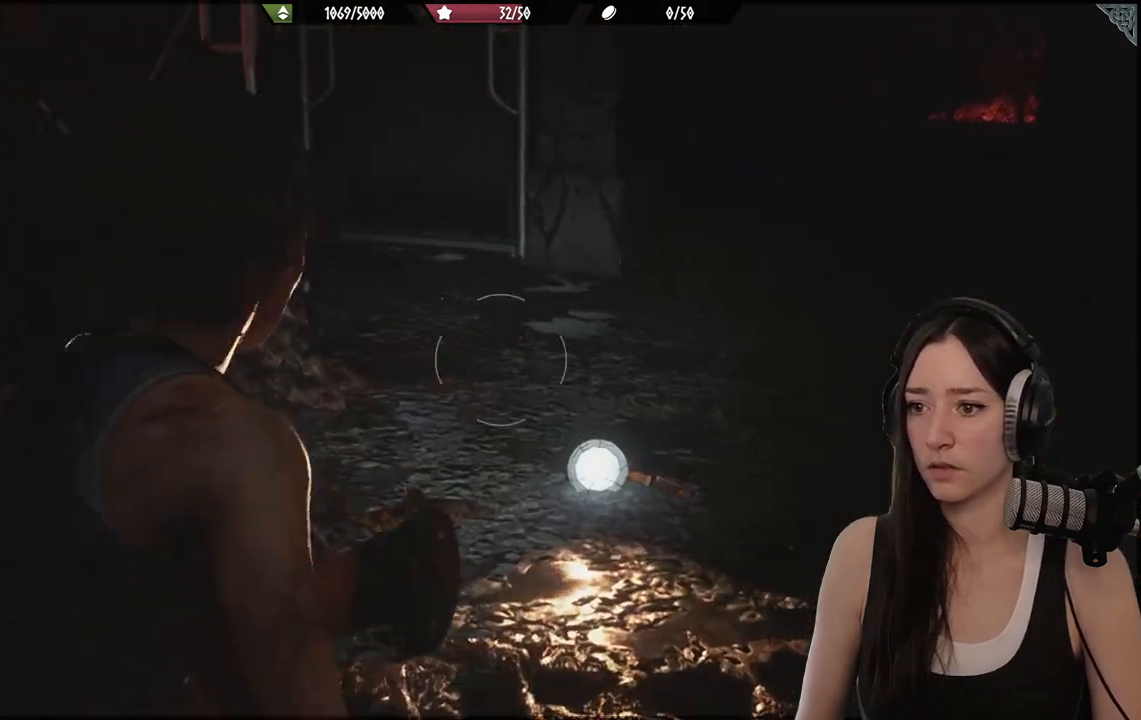
{"buttons": [], "left_stick": "up", "right_stick": "center", "events": [[300, "right_stick", "center"]]}
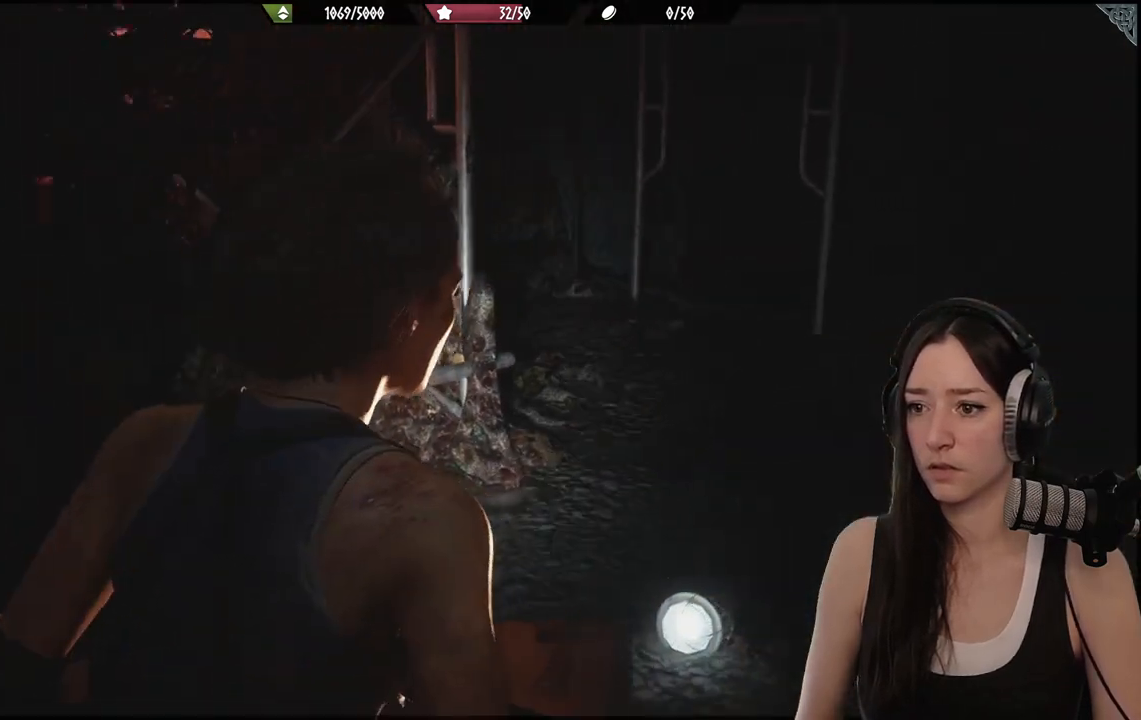
{"buttons": [], "left_stick": "up", "right_stick": "left", "events": [[117, "right_stick", "left"], [350, "right_stick", "center"], [467, "right_stick", "left"]]}
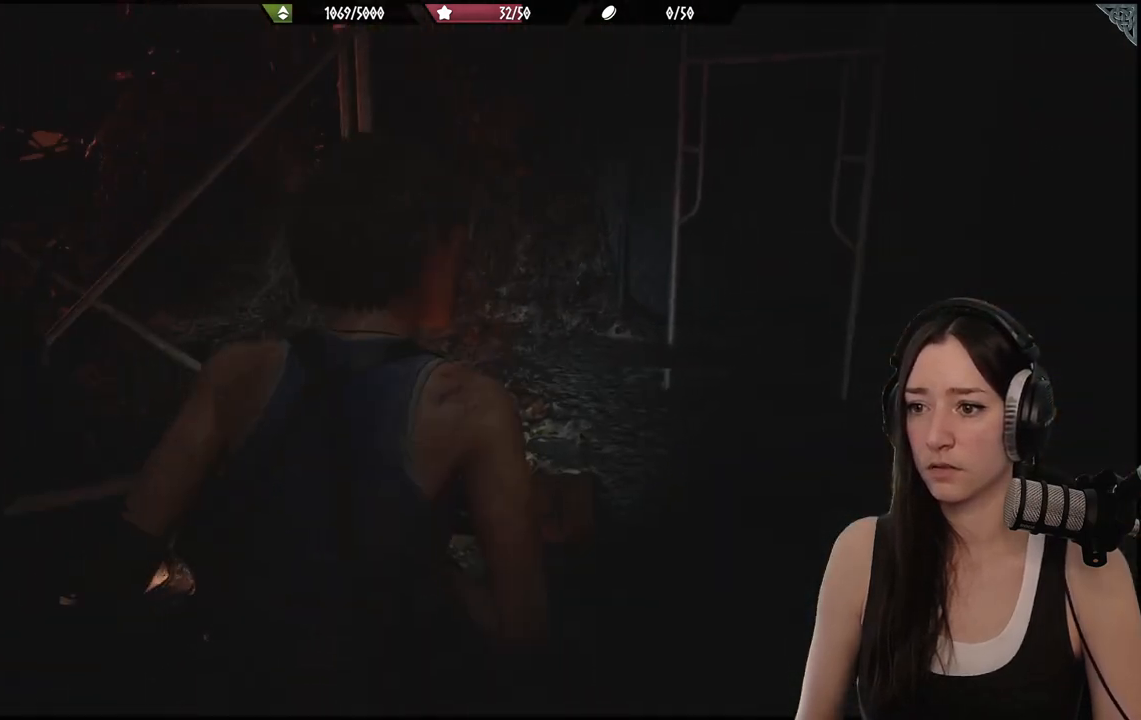
{"buttons": [], "left_stick": "up", "right_stick": "left", "events": [[267, "right_stick", "center"], [417, "right_stick", "left"]]}
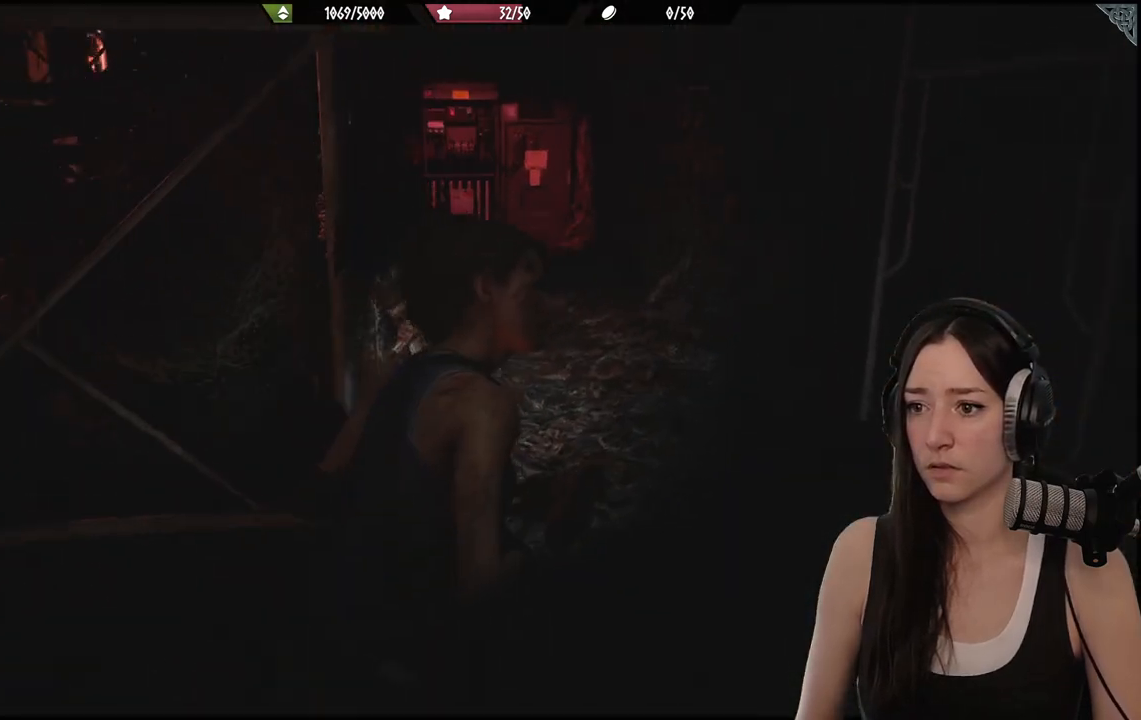
{"buttons": [], "left_stick": "up", "right_stick": "left", "events": [[233, "right_stick", "center"], [433, "right_stick", "left"]]}
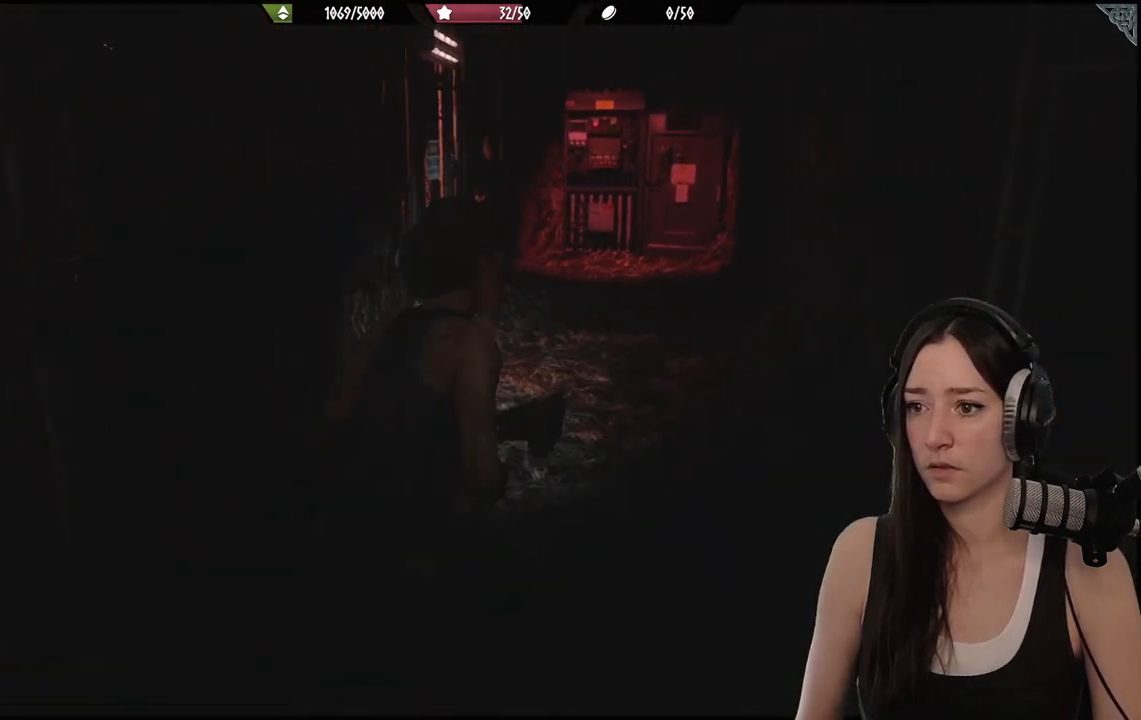
{"buttons": [], "left_stick": "up", "right_stick": "center"}
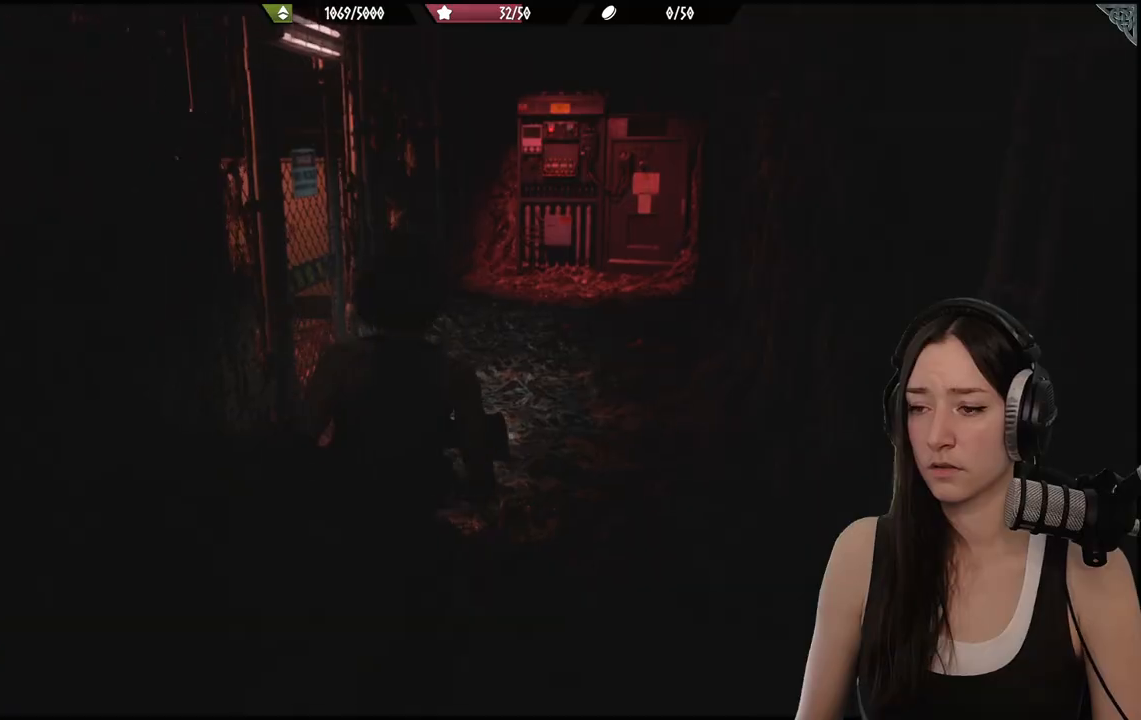
{"buttons": [], "left_stick": "up", "right_stick": "center", "events": []}
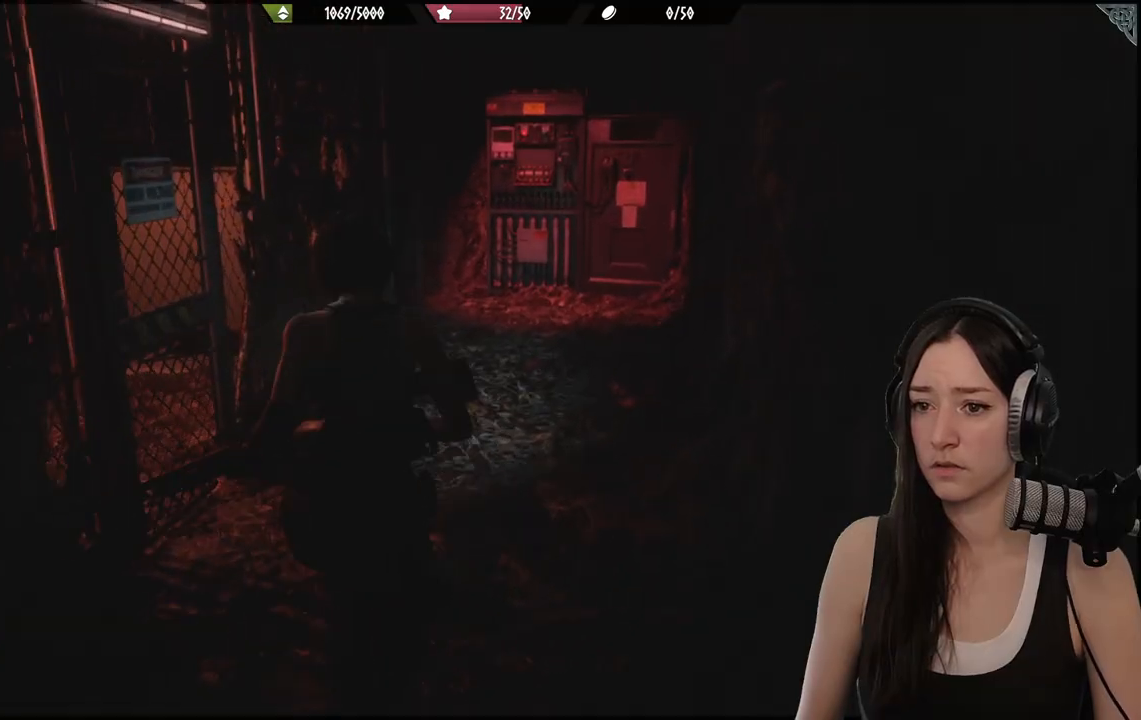
{"buttons": [], "left_stick": "up", "right_stick": "center", "events": []}
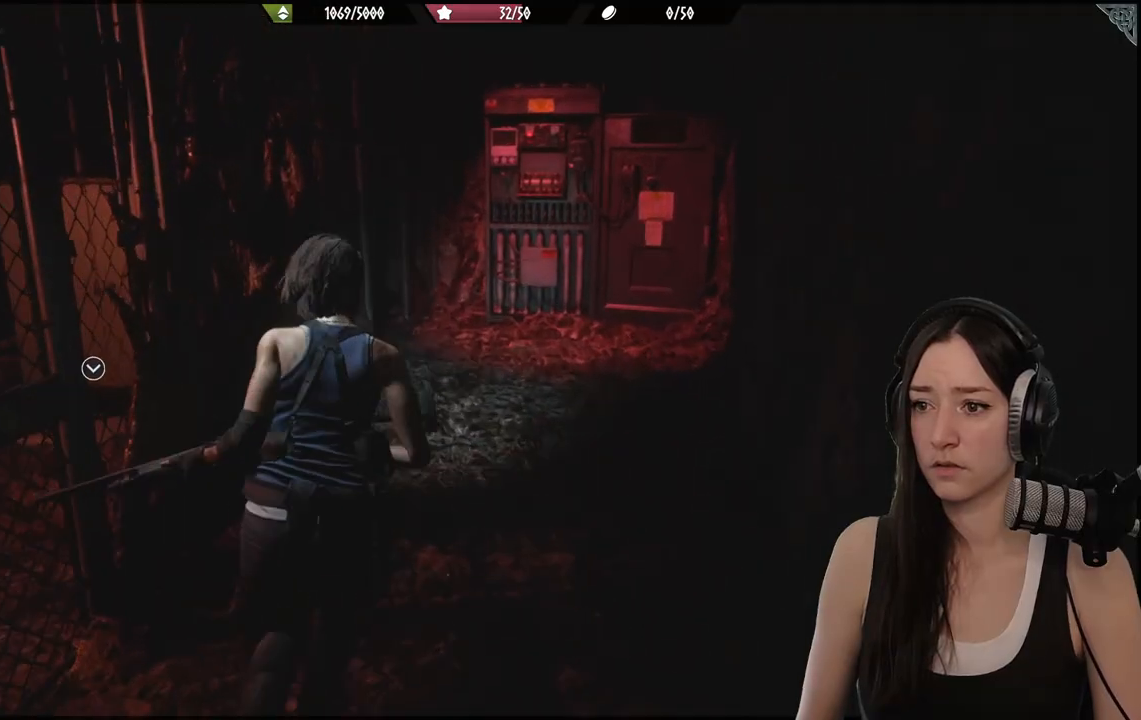
{"buttons": [], "left_stick": "up", "right_stick": "center", "events": []}
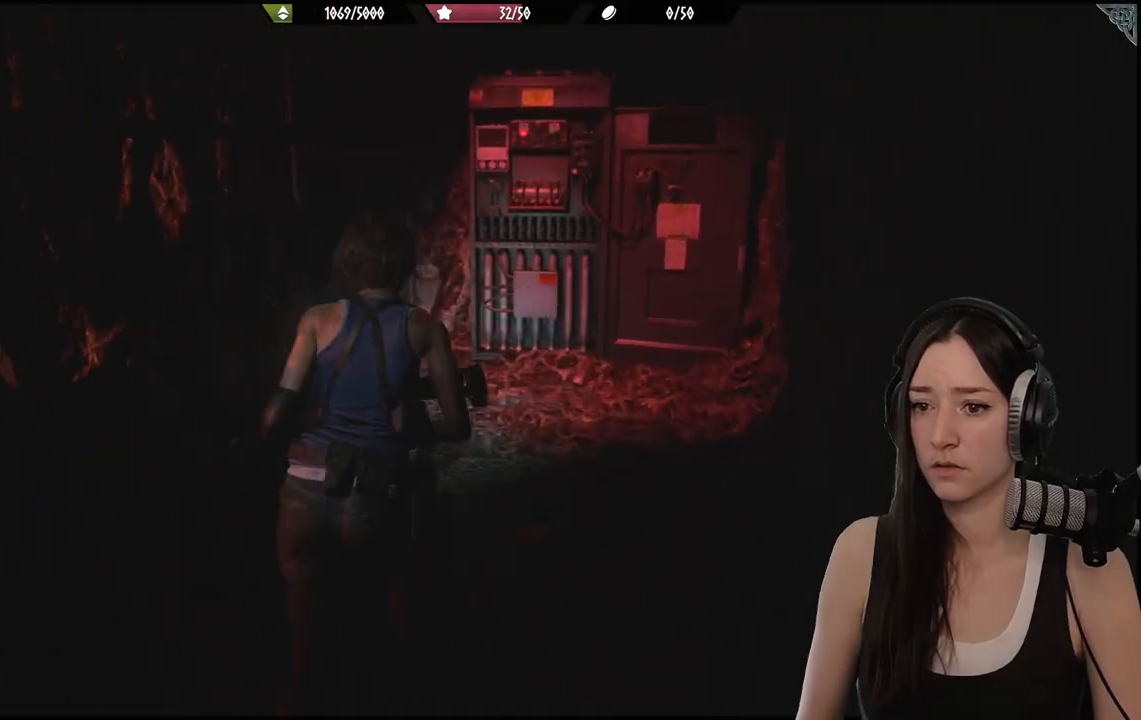
{"buttons": [], "left_stick": "down-left", "right_stick": "left", "events": [[150, "left_stick", "down-left"], [150, "right_stick", "left"]]}
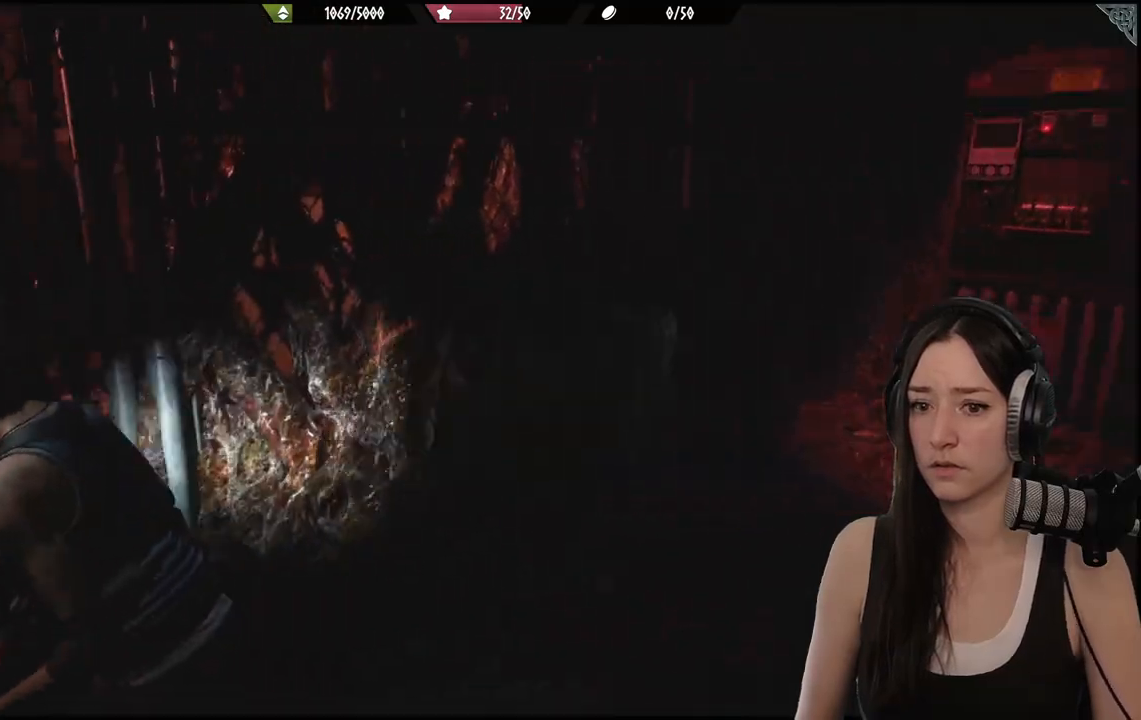
{"buttons": ["A"], "left_stick": "up-right", "right_stick": "center", "events": [[350, "left_stick", "up-left"], [350, "right_stick", "center"], [433, "left_stick", "up-right"], [500, "A", "down"]]}
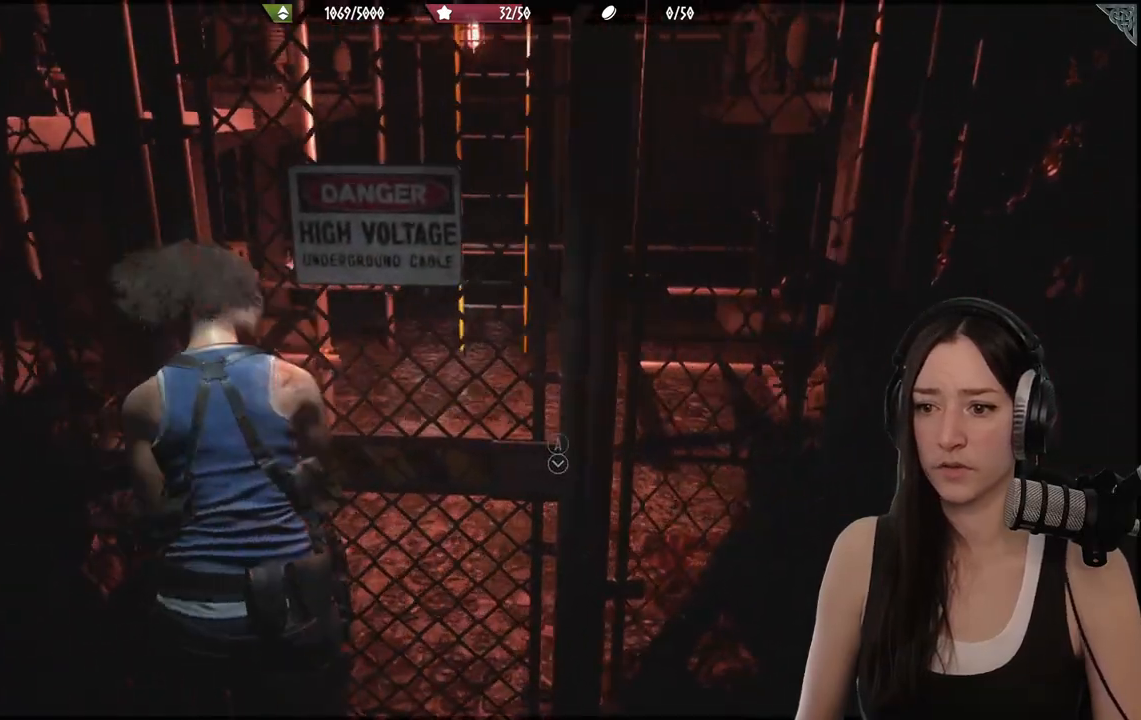
{"buttons": [], "left_stick": "center", "right_stick": "center", "events": [[67, "left_stick", "center"], [133, "A", "up"]]}
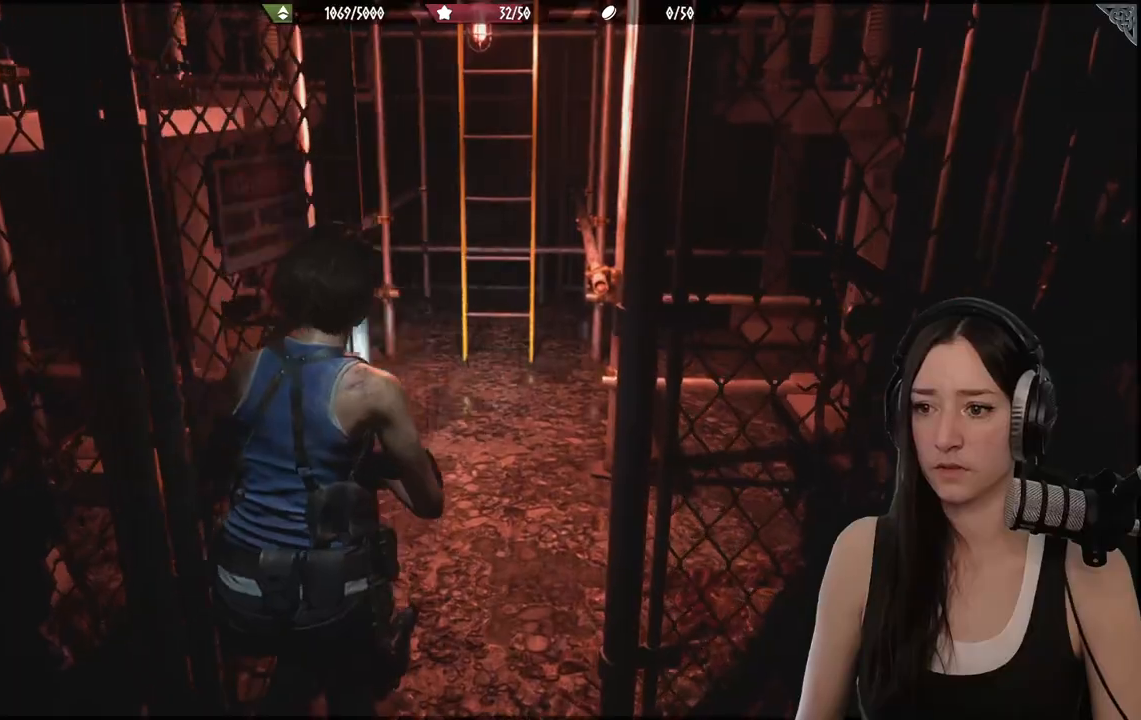
{"buttons": [], "left_stick": "center", "right_stick": "center", "events": [[17, "left_stick", "up"], [83, "right_stick", "right"], [350, "right_stick", "center"], [367, "left_stick", "center"]]}
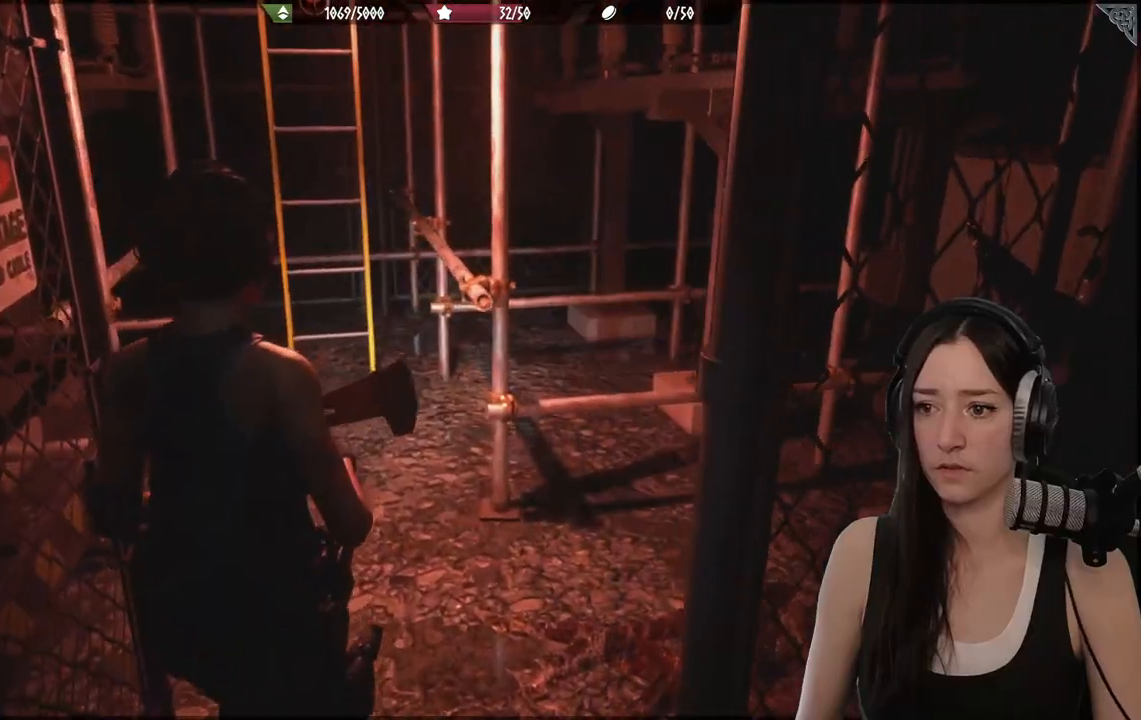
{"buttons": [], "left_stick": "up-right", "right_stick": "right", "events": [[17, "left_stick", "down-right"], [50, "right_stick", "right"], [350, "left_stick", "right"], [450, "left_stick", "up-right"]]}
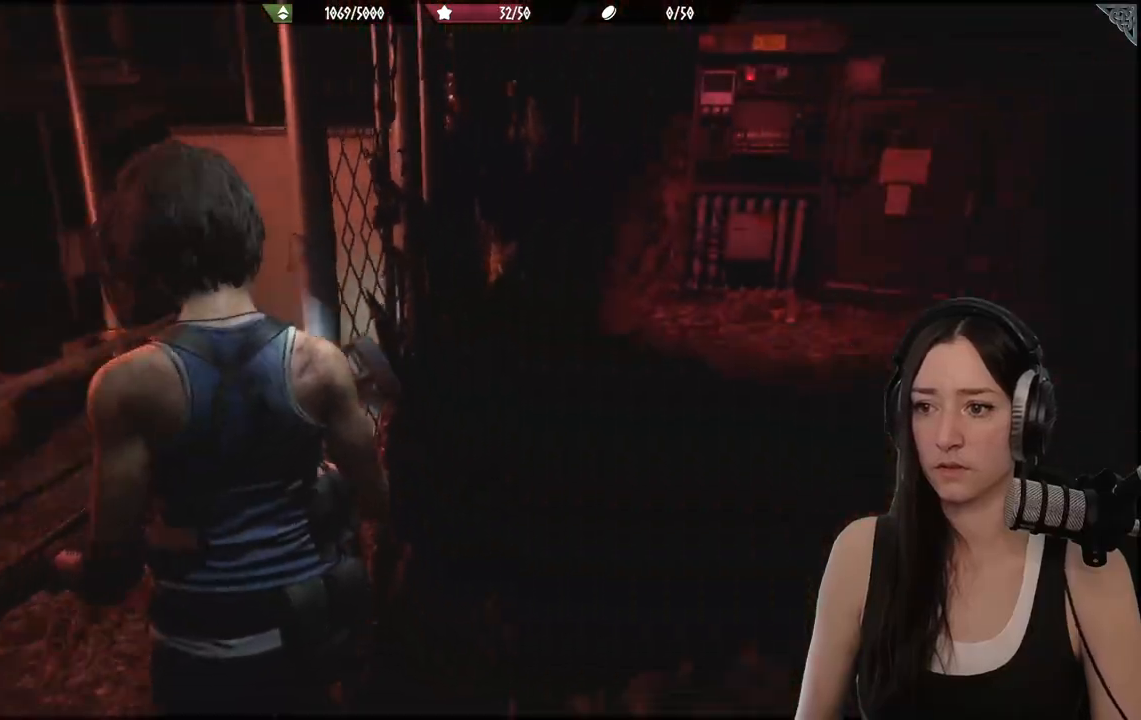
{"buttons": [], "left_stick": "up", "right_stick": "center"}
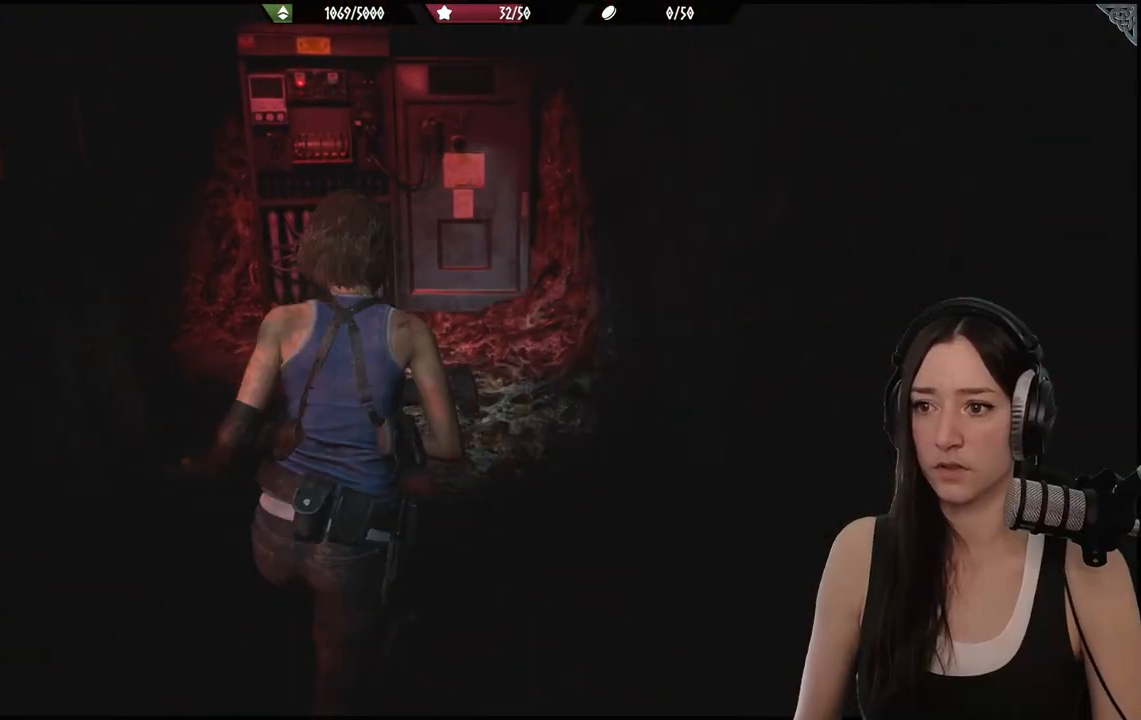
{"buttons": [], "left_stick": "up", "right_stick": "center", "events": [[33, "right_stick", "up-left"], [250, "right_stick", "center"]]}
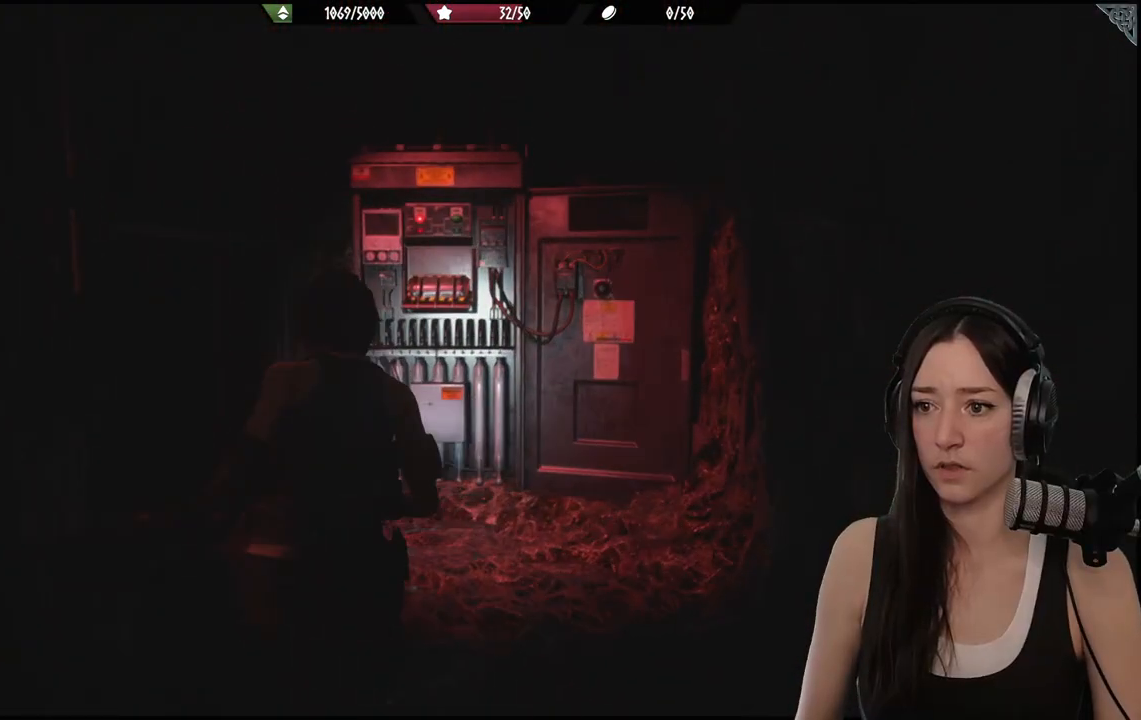
{"buttons": [], "left_stick": "up", "right_stick": "center", "events": []}
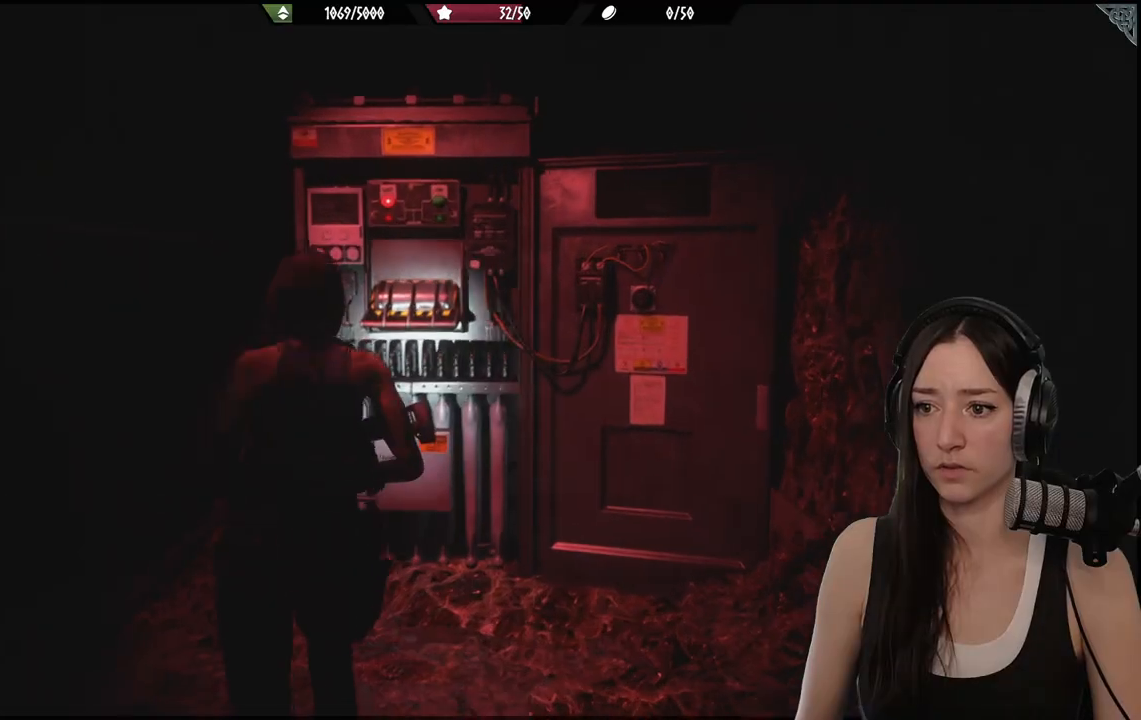
{"buttons": ["A"], "left_stick": "center", "right_stick": "center", "events": [[400, "left_stick", "center"], [467, "A", "down"]]}
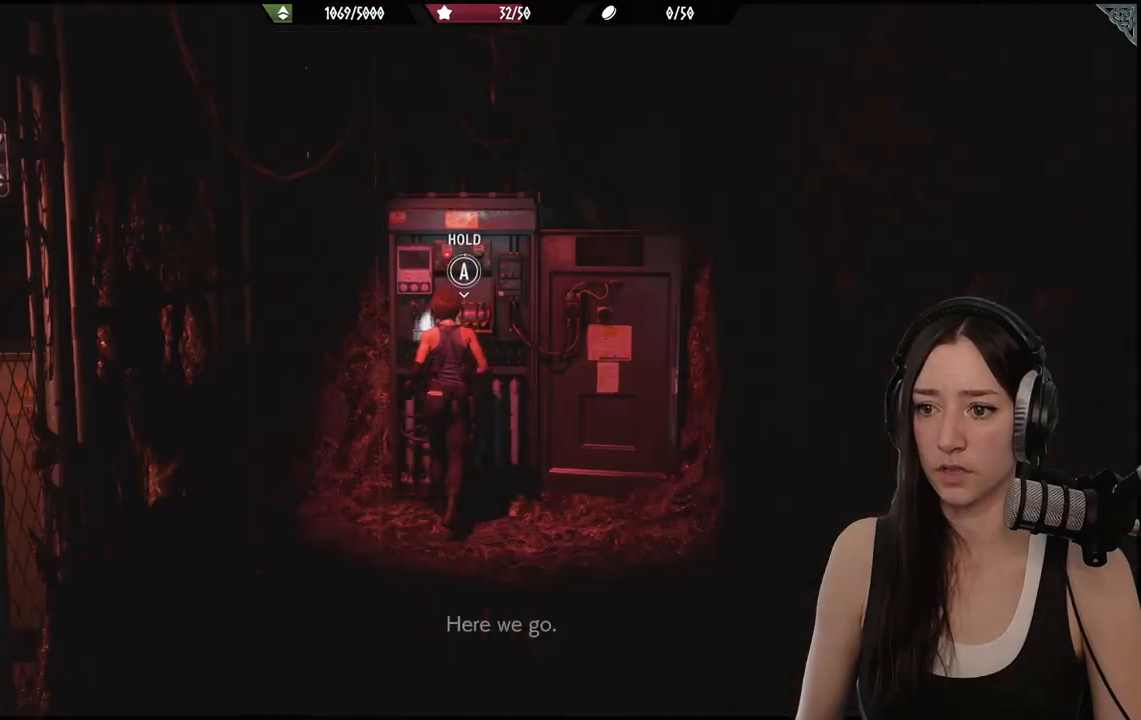
{"buttons": [], "left_stick": "center", "right_stick": "center", "events": [[83, "A", "up"]]}
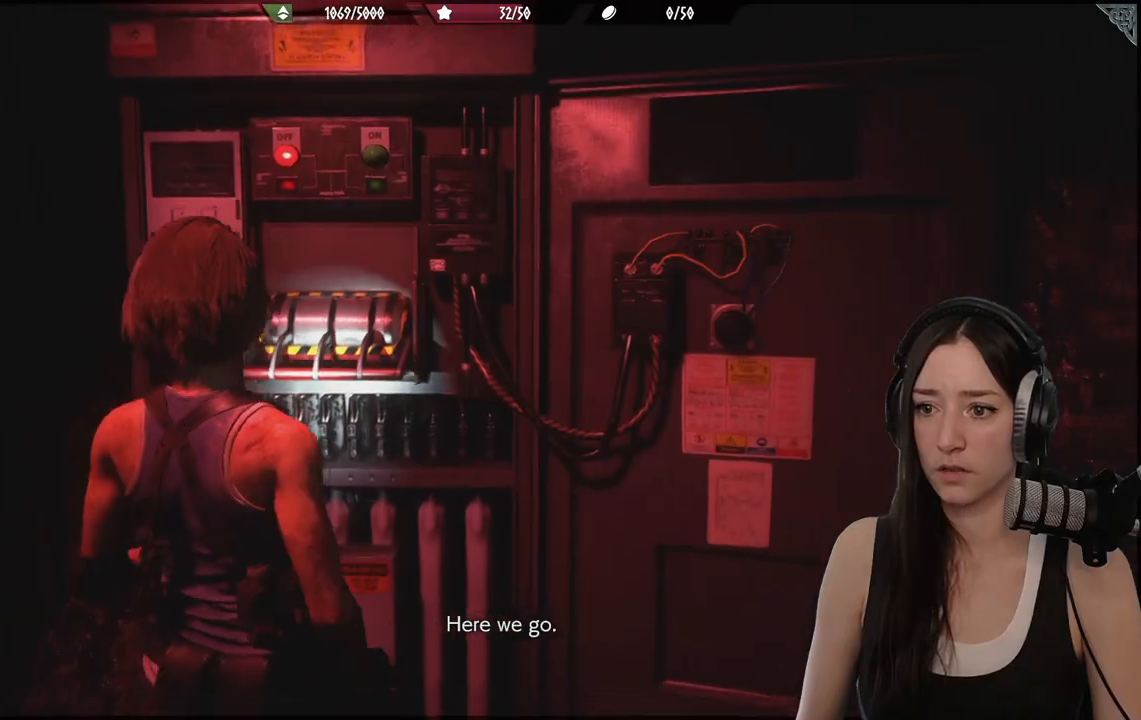
{"buttons": [], "left_stick": "center", "right_stick": "center", "events": []}
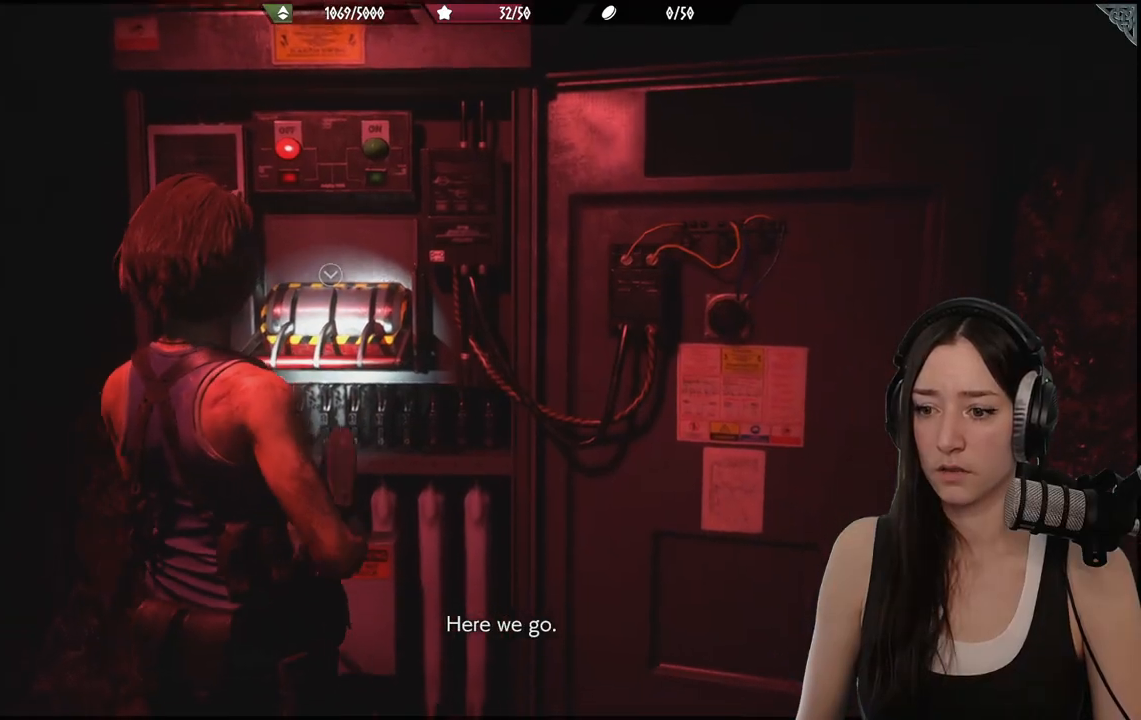
{"buttons": [], "left_stick": "center", "right_stick": "center", "events": []}